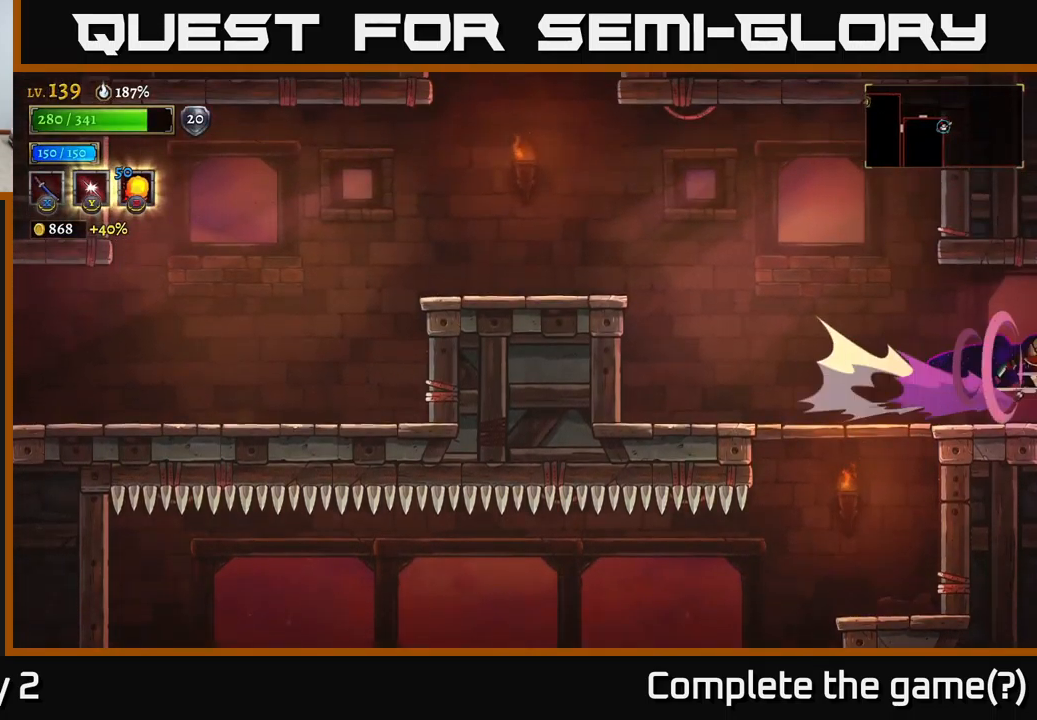
Gameplay with a controller (Xbox layout); each line is a JSON object with the inputs held at the frame after it. "events" lists button and stick changes between this image and that frame as [ms after this image, input, new state], when the widget could be followed in between.
{"buttons": [], "left_stick": "center", "right_stick": "center", "events": [[217, "R2", "up"], [250, "left_stick", "center"]]}
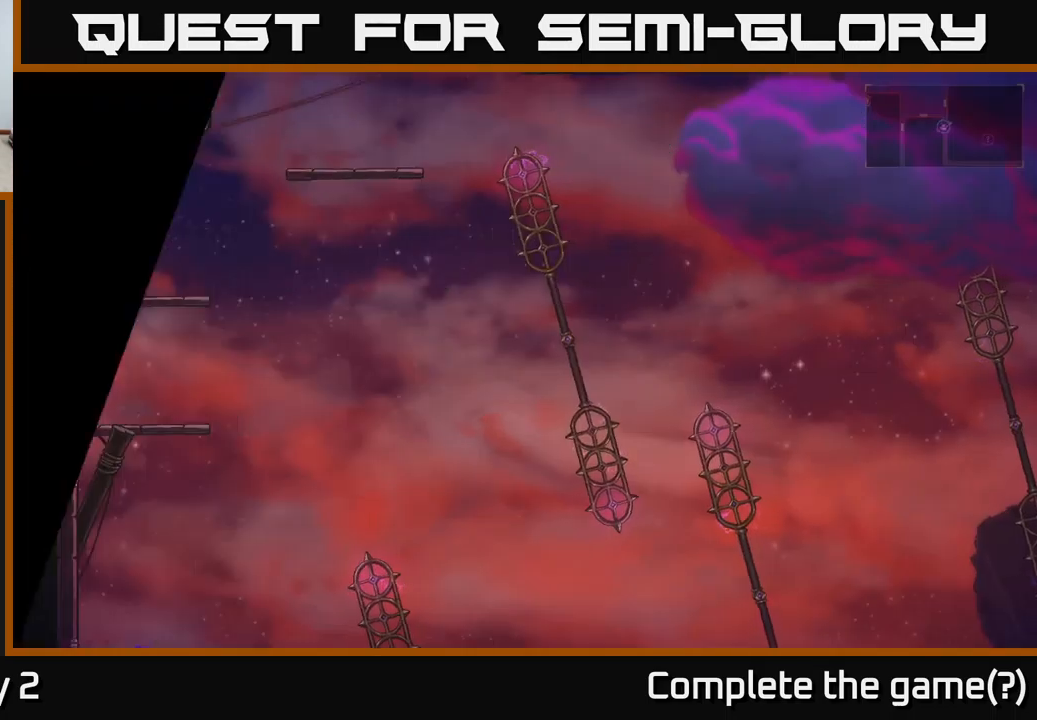
{"buttons": [], "left_stick": "center", "right_stick": "center", "events": []}
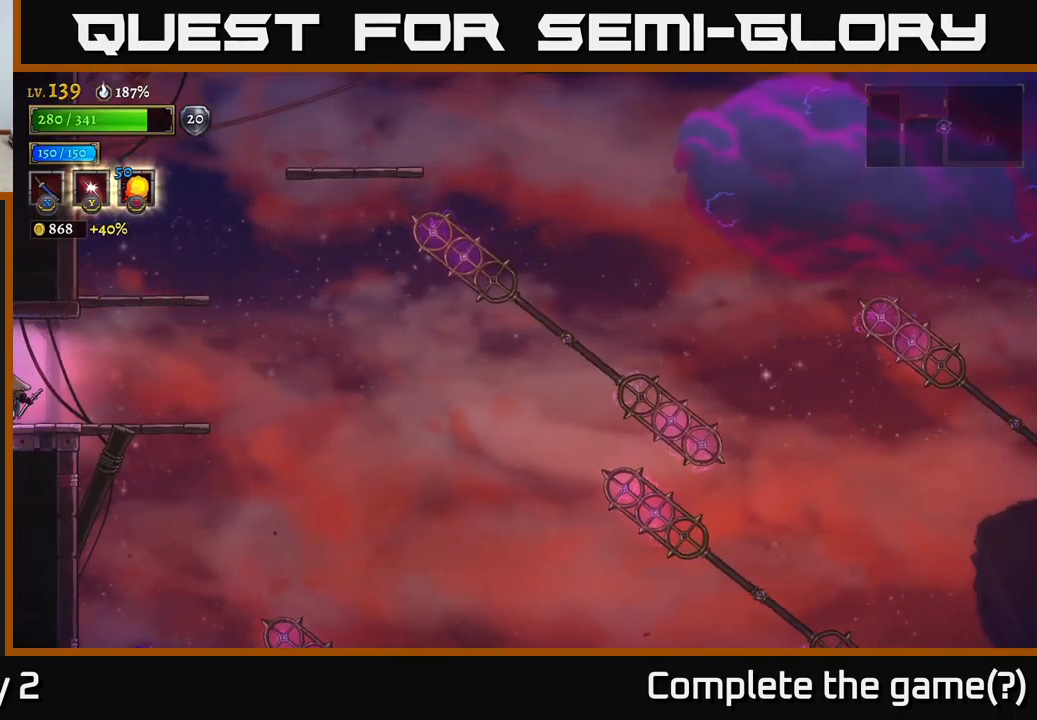
{"buttons": [], "left_stick": "center", "right_stick": "center", "events": [[17, "left_stick", "right"], [100, "left_stick", "center"], [133, "SELECT", "down"], [300, "SELECT", "up"]]}
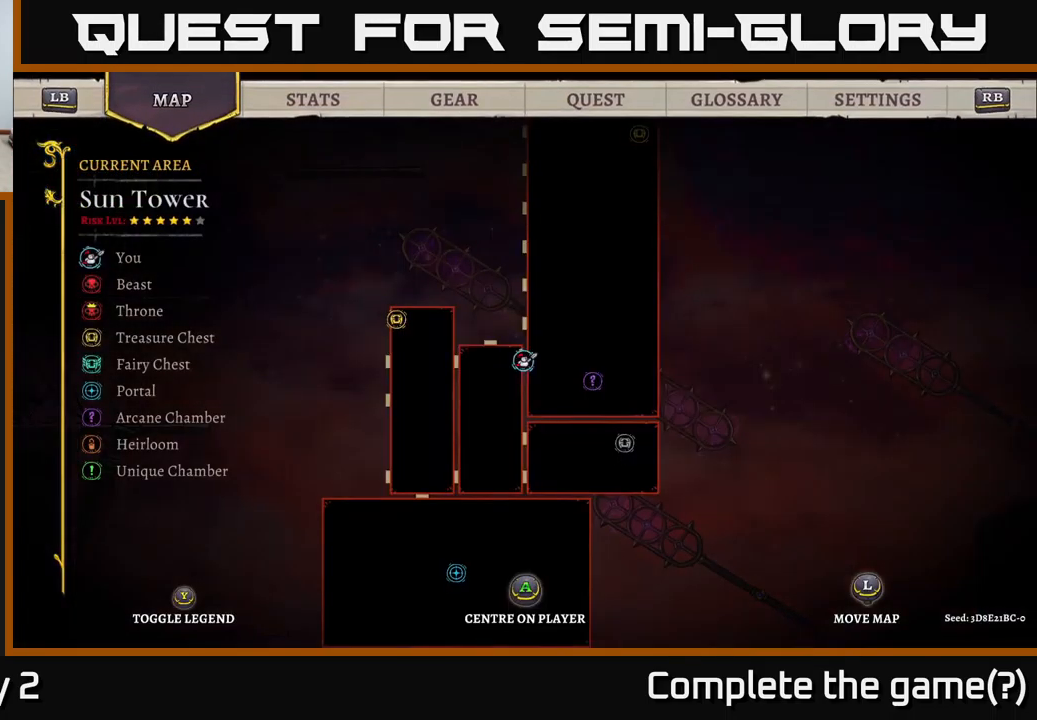
{"buttons": ["SELECT"], "left_stick": "center", "right_stick": "center", "events": [[483, "SELECT", "down"]]}
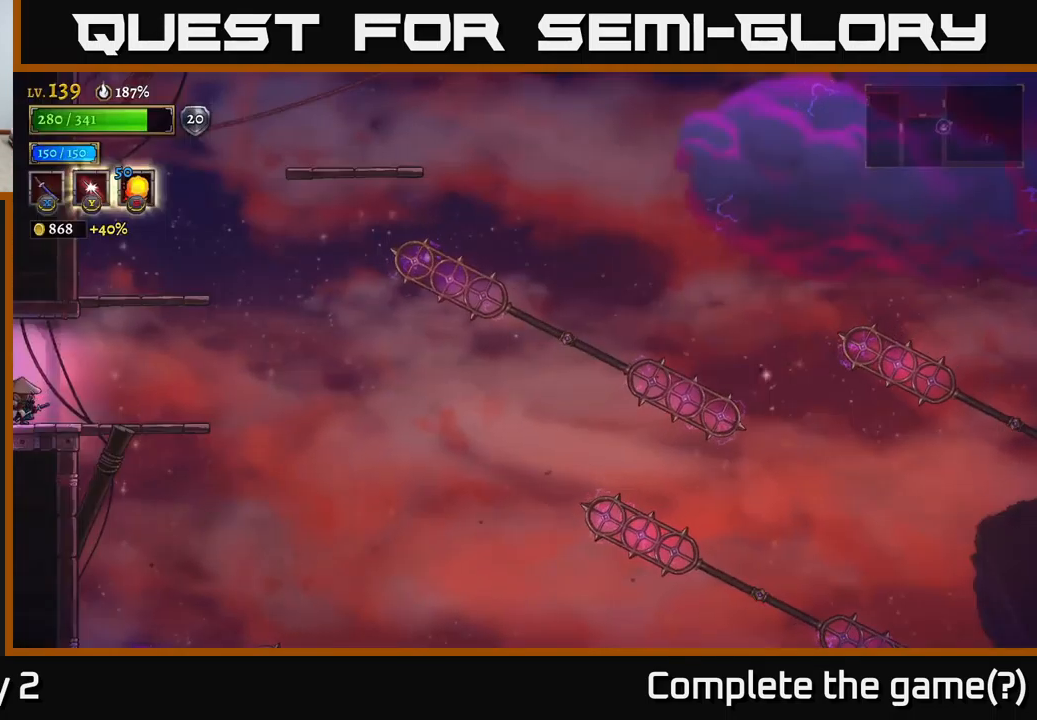
{"buttons": [], "left_stick": "left", "right_stick": "center", "events": [[50, "SELECT", "up"], [67, "left_stick", "left"], [167, "L2", "down"], [400, "L2", "up"]]}
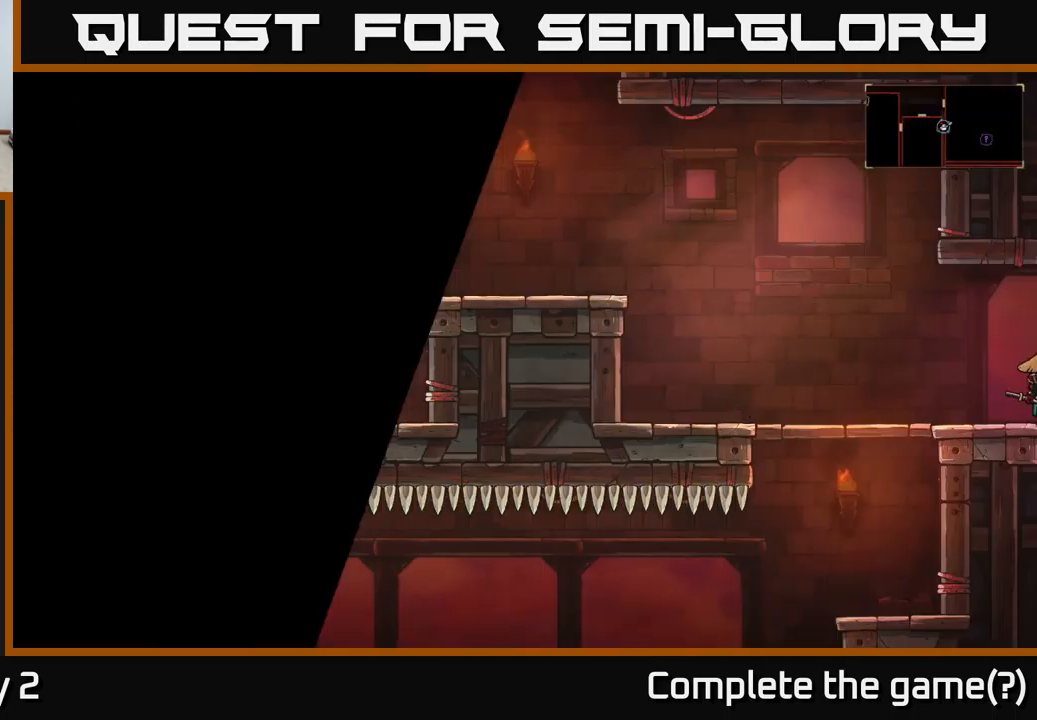
{"buttons": [], "left_stick": "left", "right_stick": "center", "events": []}
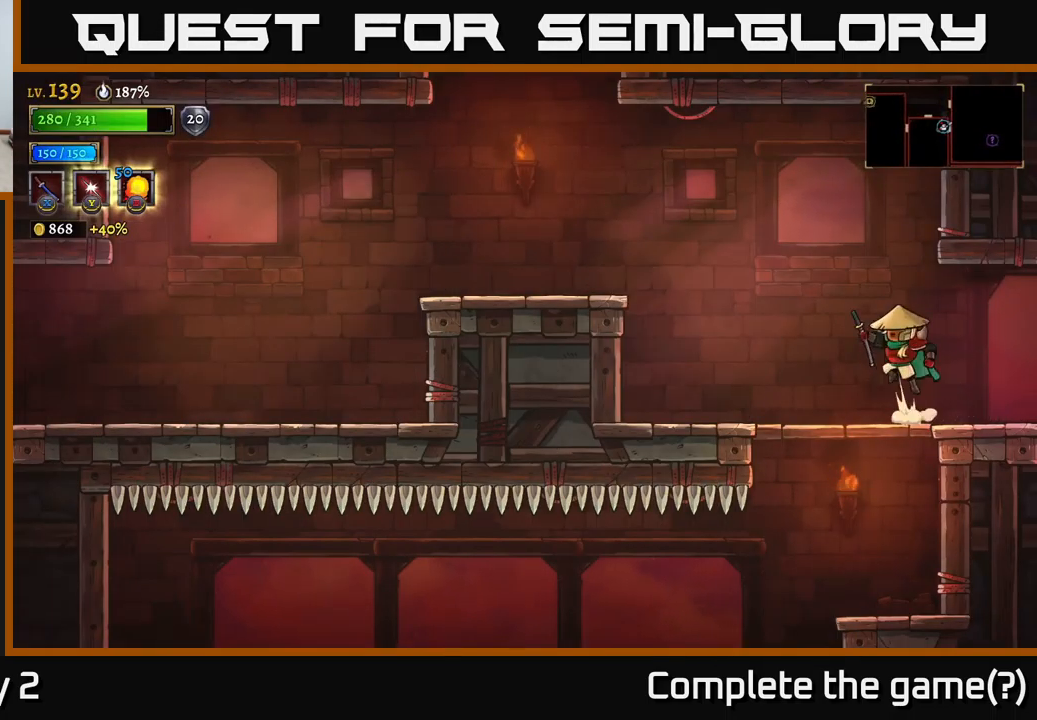
{"buttons": ["L2"], "left_stick": "left", "right_stick": "center", "events": [[33, "A", "down"], [267, "L2", "down"], [300, "A", "up"]]}
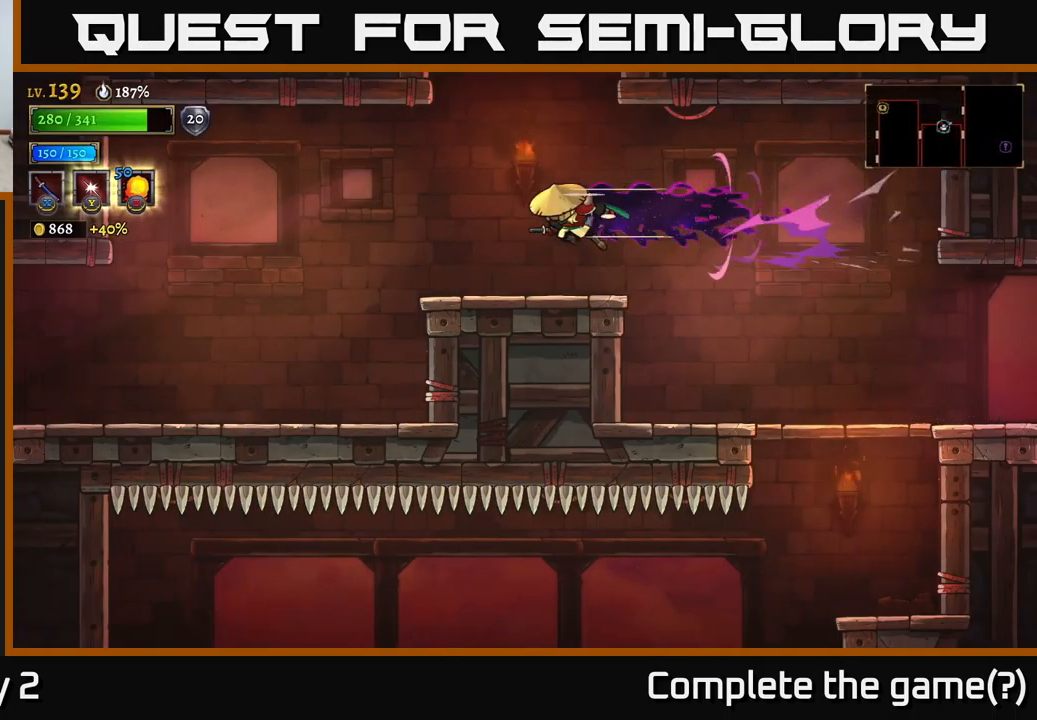
{"buttons": [], "left_stick": "left", "right_stick": "center", "events": [[367, "L2", "up"]]}
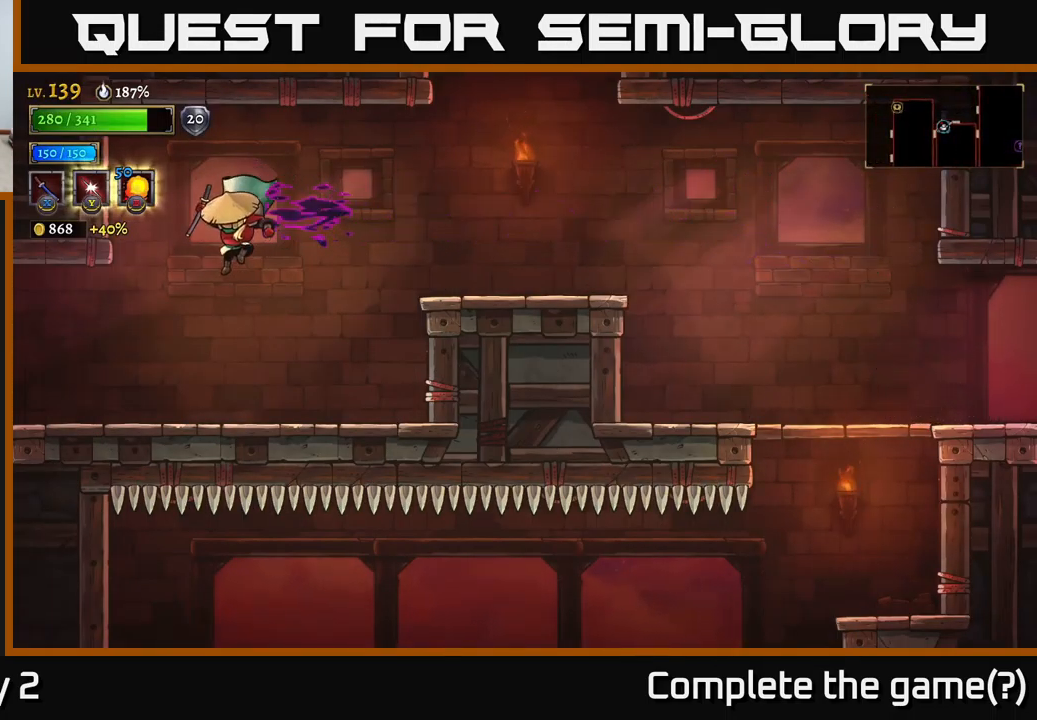
{"buttons": ["L2"], "left_stick": "left", "right_stick": "center", "events": [[400, "L2", "down"]]}
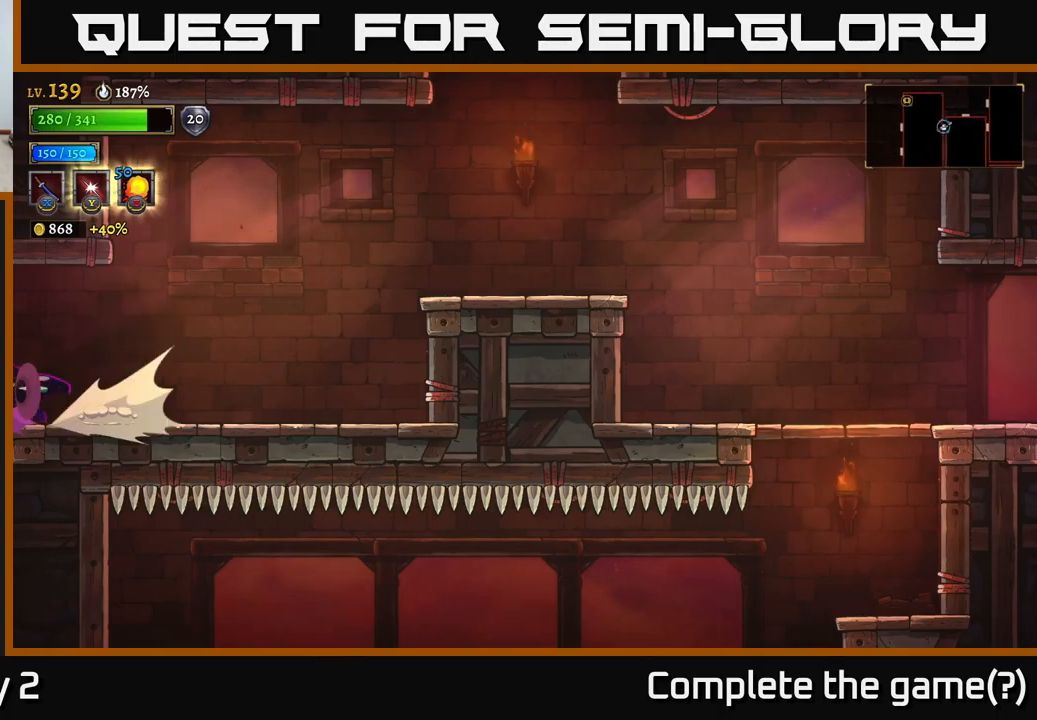
{"buttons": [], "left_stick": "center", "right_stick": "center", "events": [[250, "L2", "up"], [367, "left_stick", "center"]]}
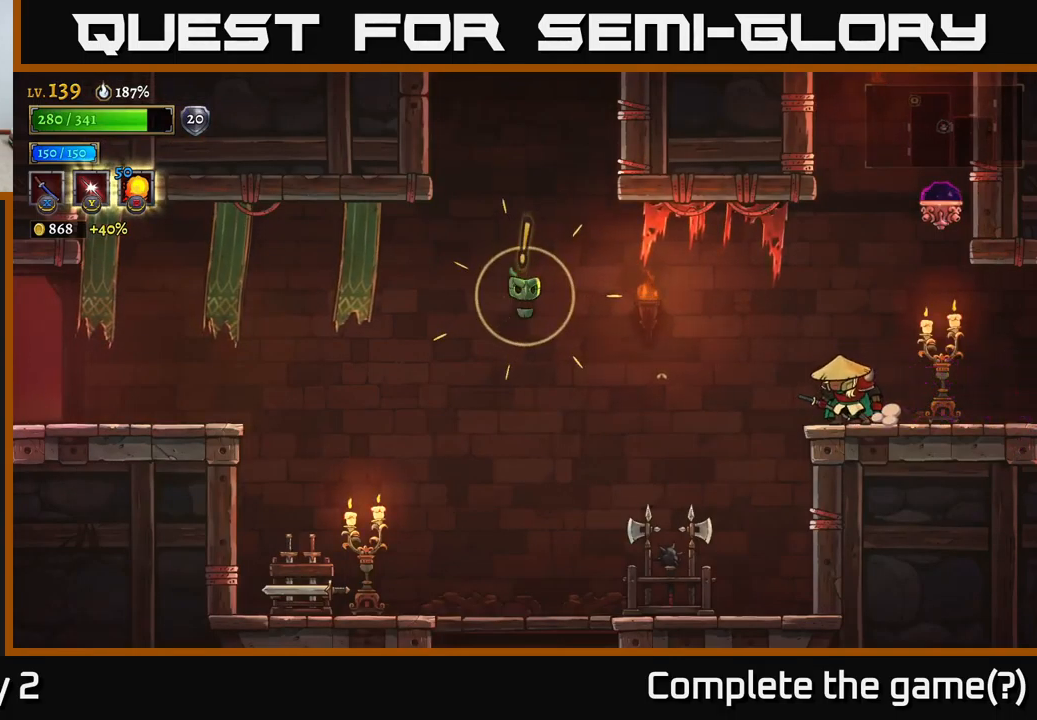
{"buttons": [], "left_stick": "center", "right_stick": "center", "events": [[100, "left_stick", "left"], [150, "A", "down"], [234, "A", "up"], [284, "X", "down"], [384, "X", "up"], [450, "left_stick", "center"]]}
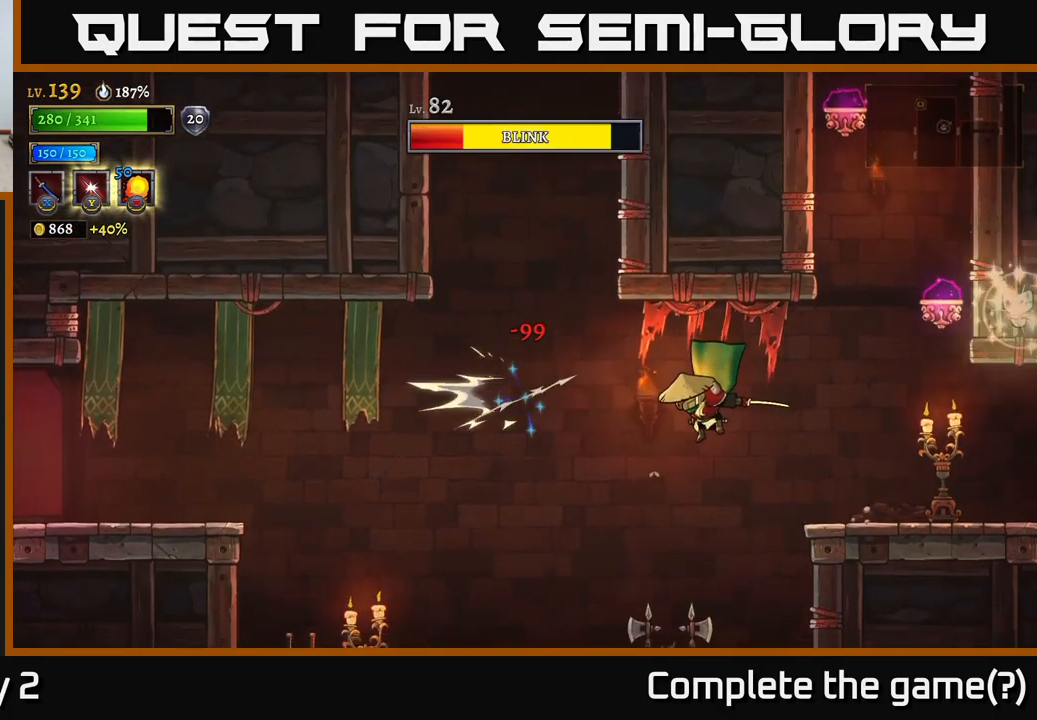
{"buttons": [], "left_stick": "left", "right_stick": "center", "events": [[334, "left_stick", "left"]]}
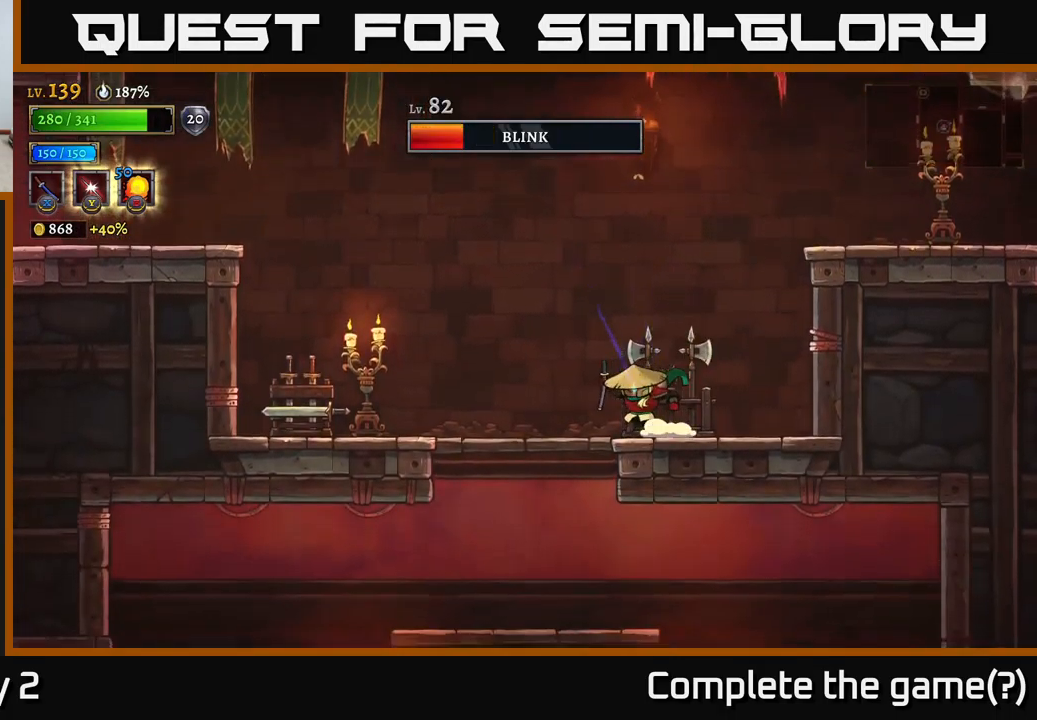
{"buttons": ["A"], "left_stick": "right", "right_stick": "center", "events": [[34, "A", "down"], [167, "left_stick", "center"], [234, "left_stick", "right"], [400, "A", "up"], [450, "A", "down"]]}
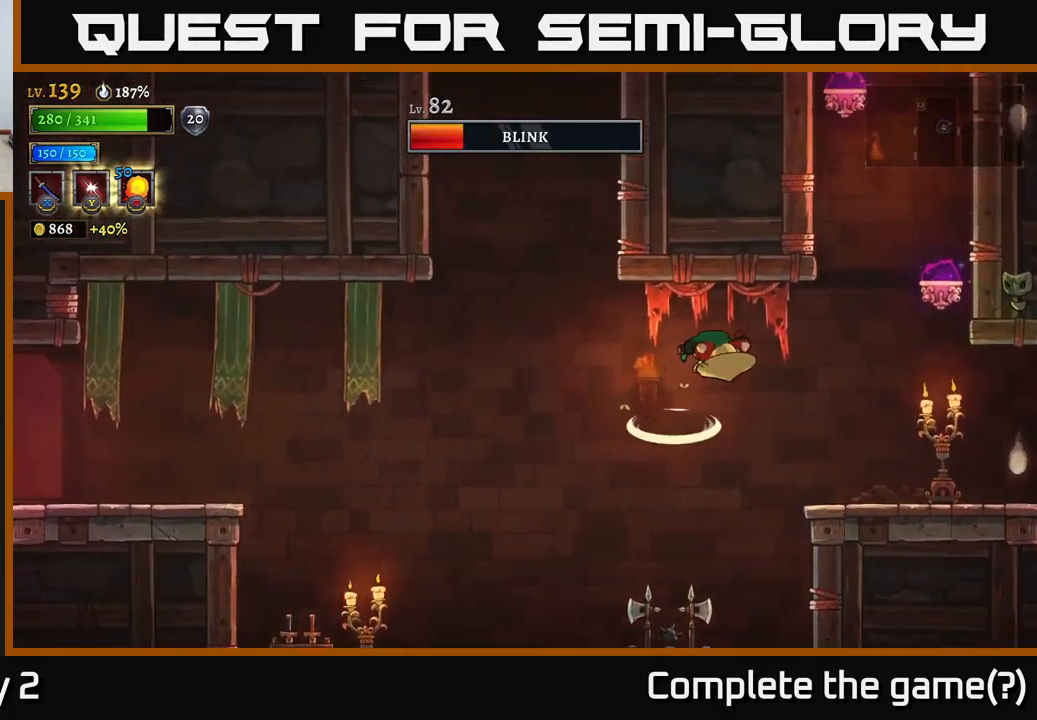
{"buttons": [], "left_stick": "left", "right_stick": "center", "events": [[117, "X", "down"], [250, "left_stick", "left"], [284, "X", "up"], [334, "A", "up"]]}
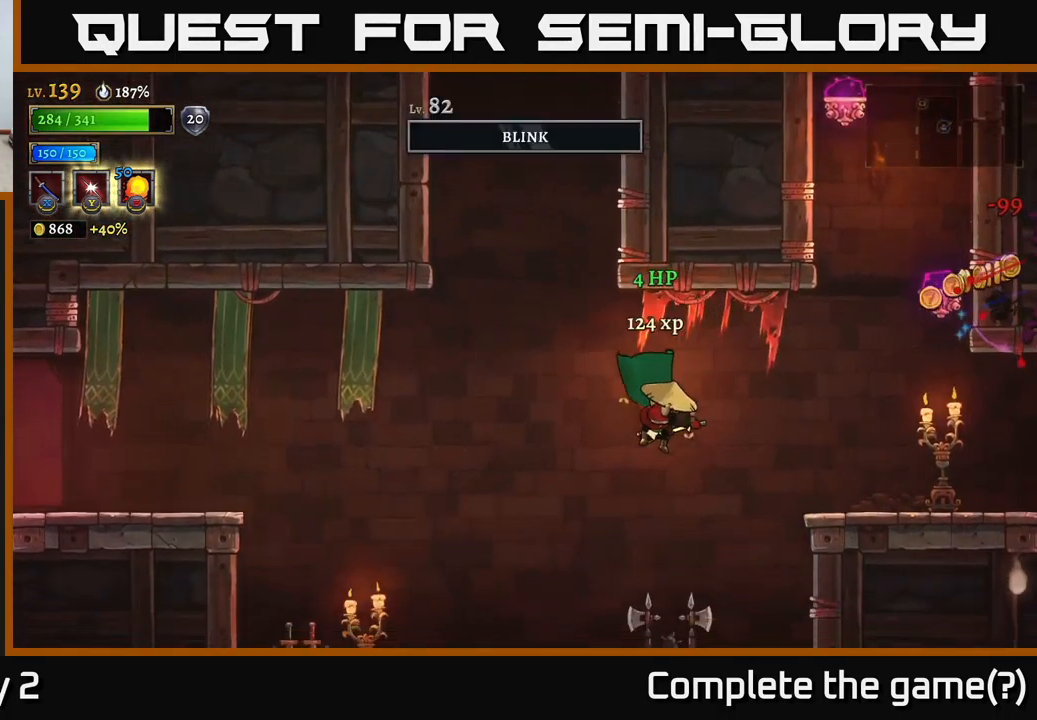
{"buttons": [], "left_stick": "center", "right_stick": "center", "events": [[434, "left_stick", "center"]]}
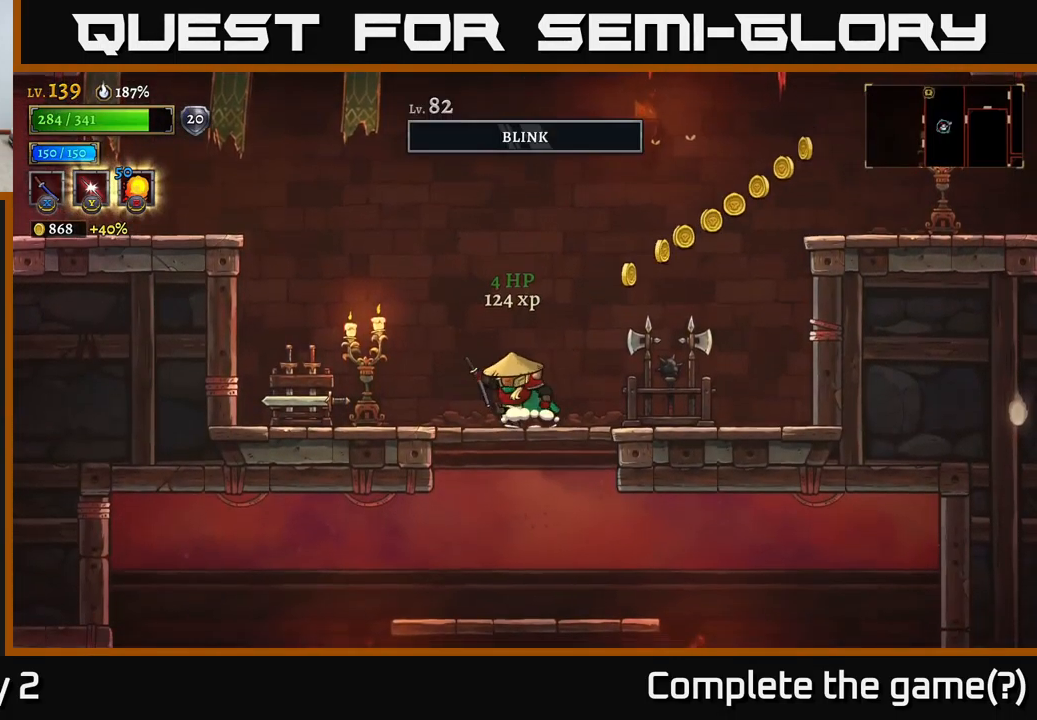
{"buttons": [], "left_stick": "left", "right_stick": "center", "events": [[50, "left_stick", "right"], [300, "left_stick", "left"], [350, "X", "down"], [467, "X", "up"]]}
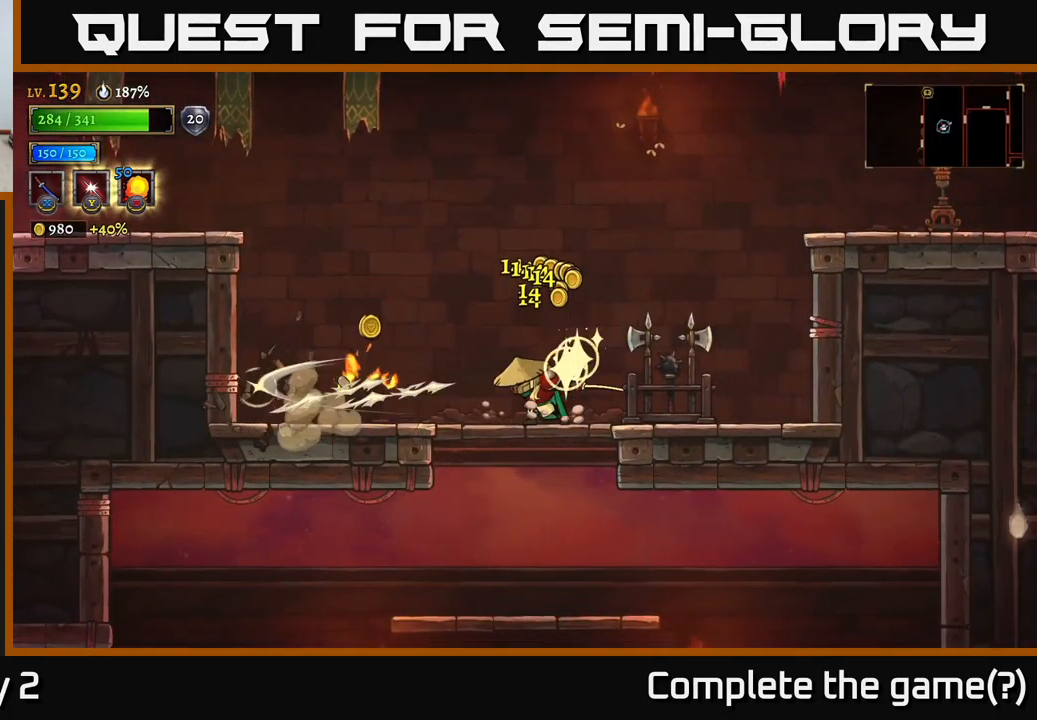
{"buttons": ["X"], "left_stick": "right", "right_stick": "center", "events": [[34, "left_stick", "center"], [100, "left_stick", "right"], [384, "X", "down"]]}
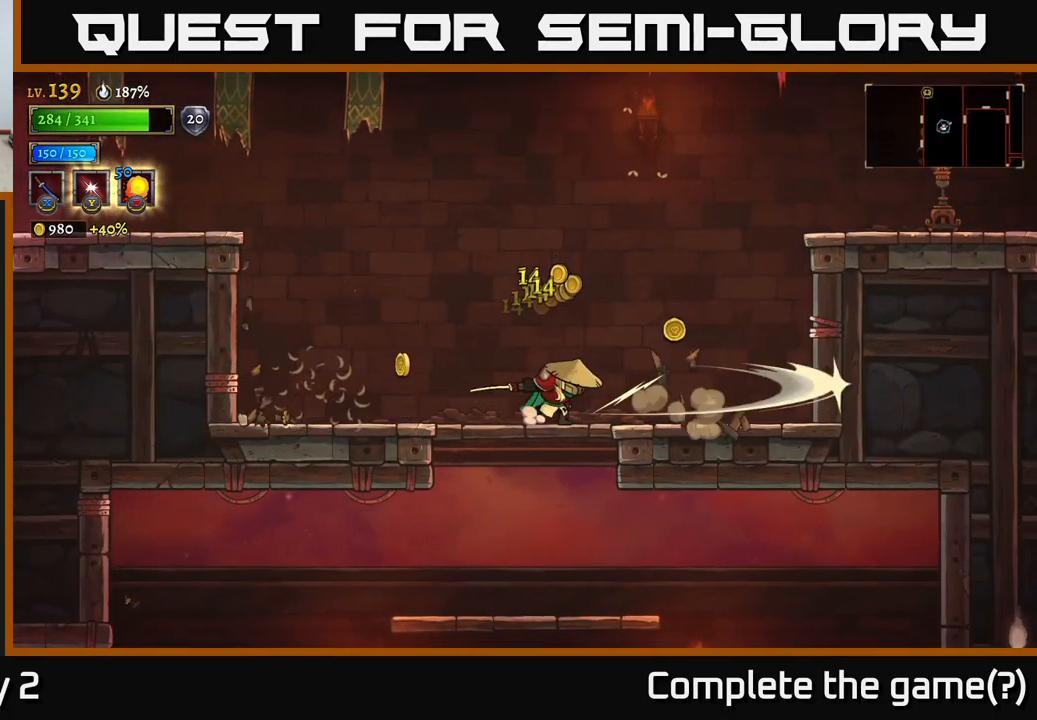
{"buttons": [], "left_stick": "left", "right_stick": "down", "events": [[34, "X", "up"], [100, "left_stick", "left"], [467, "right_stick", "down"]]}
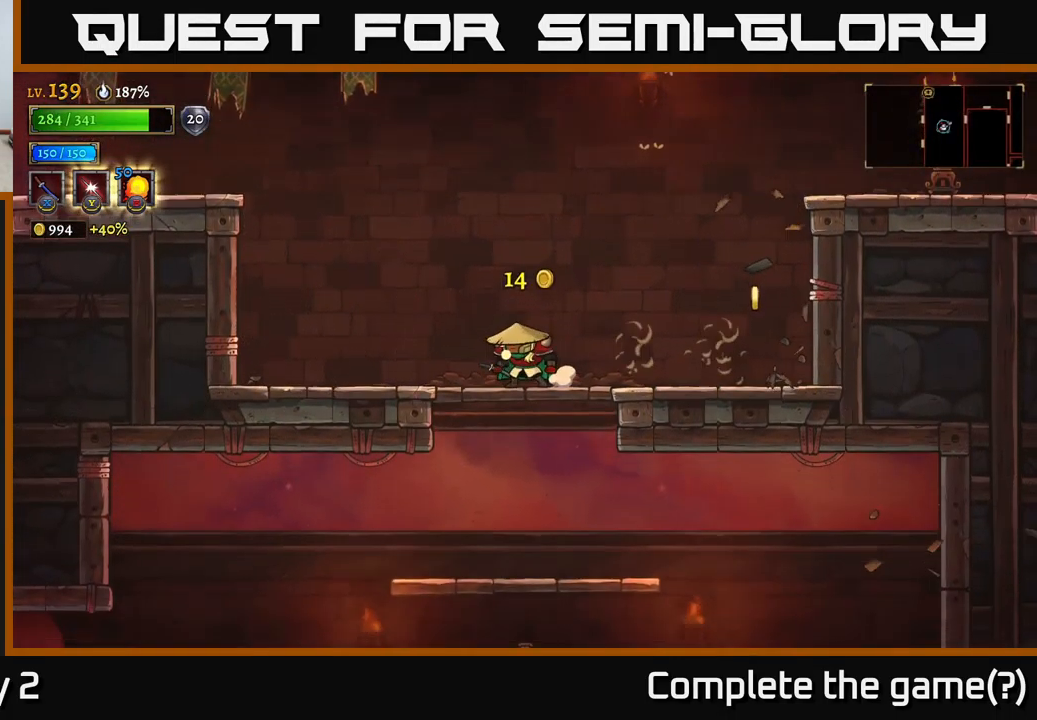
{"buttons": [], "left_stick": "right", "right_stick": "down", "events": [[17, "left_stick", "center"], [67, "left_stick", "right"], [284, "left_stick", "center"], [467, "left_stick", "right"]]}
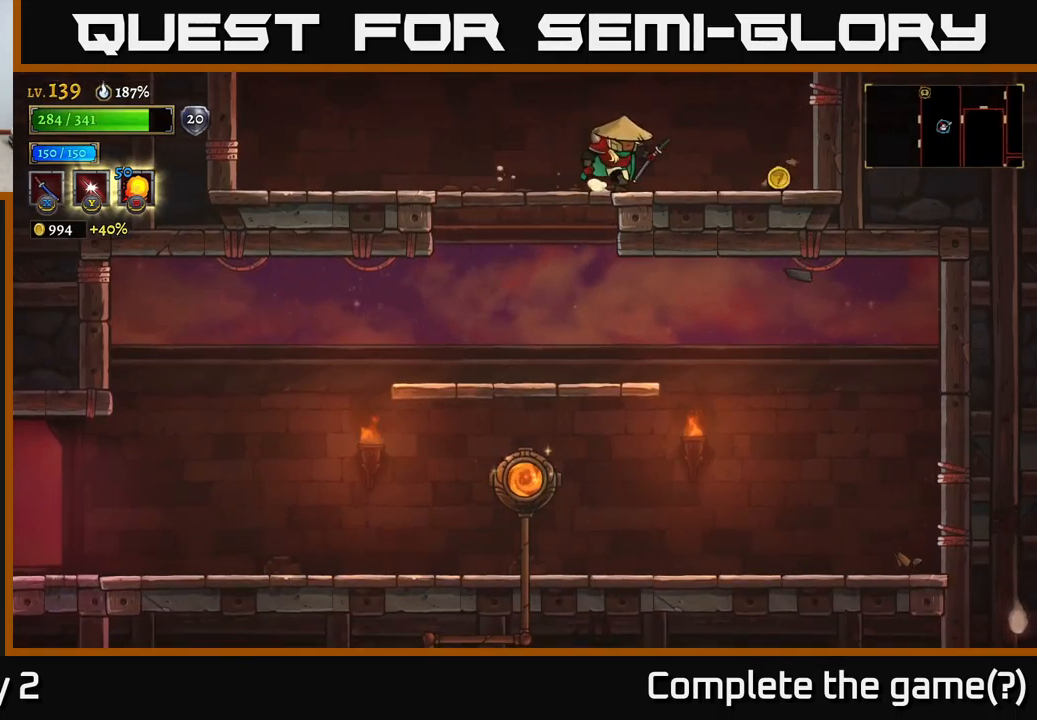
{"buttons": ["A"], "left_stick": "center", "right_stick": "center", "events": [[417, "left_stick", "center"], [417, "right_stick", "center"], [500, "A", "down"]]}
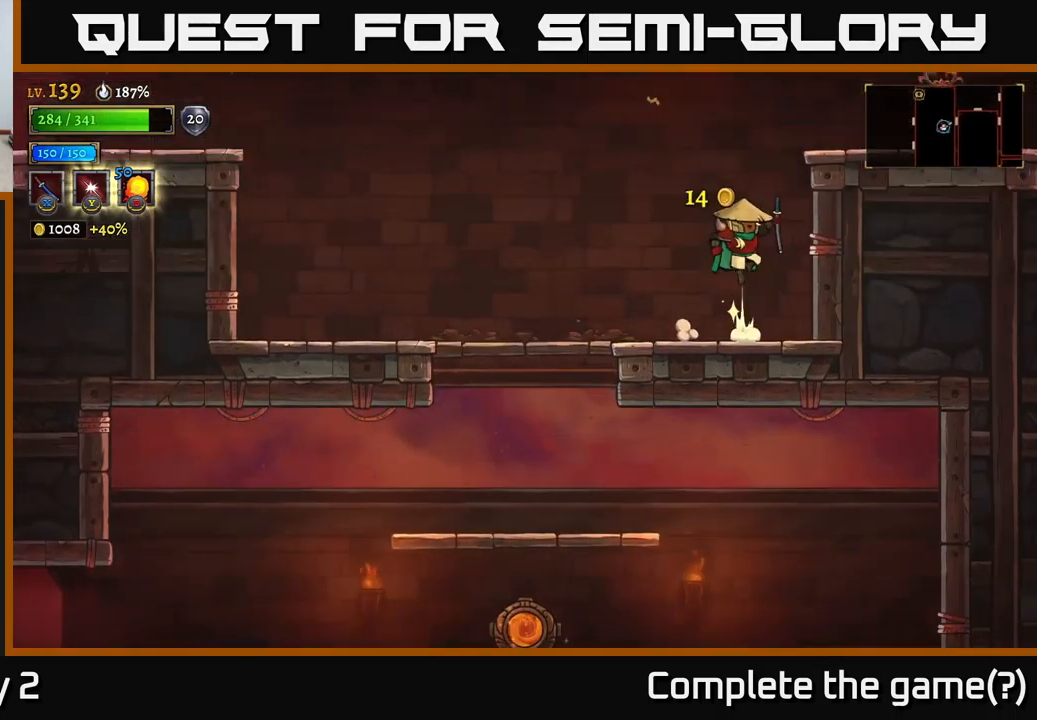
{"buttons": [], "left_stick": "center", "right_stick": "center", "events": [[50, "left_stick", "right"], [383, "A", "up"], [500, "left_stick", "center"]]}
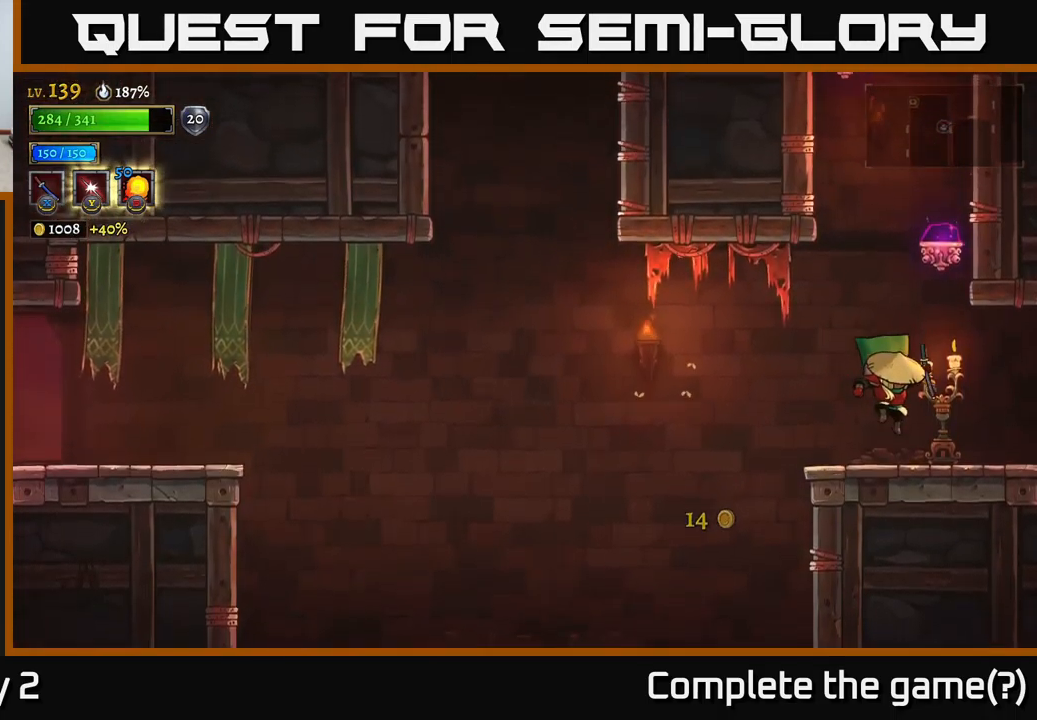
{"buttons": ["A"], "left_stick": "right", "right_stick": "center", "events": [[150, "left_stick", "left"], [317, "A", "down"], [350, "left_stick", "right"]]}
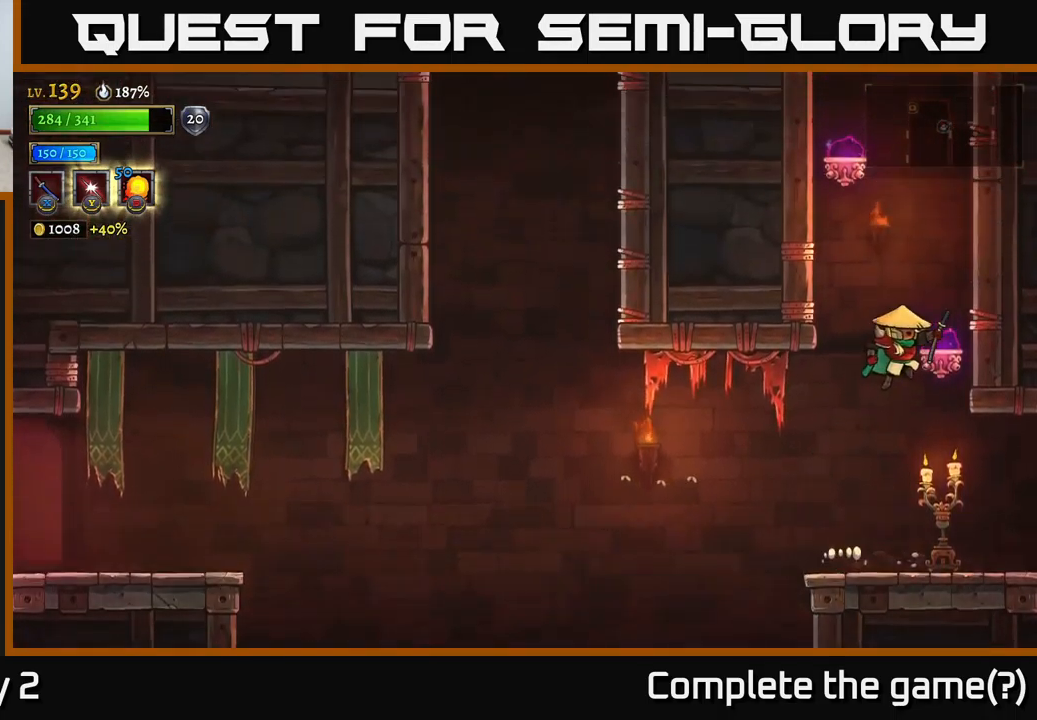
{"buttons": [], "left_stick": "center", "right_stick": "center", "events": [[33, "left_stick", "center"], [250, "left_stick", "right"], [300, "A", "up"], [417, "left_stick", "center"]]}
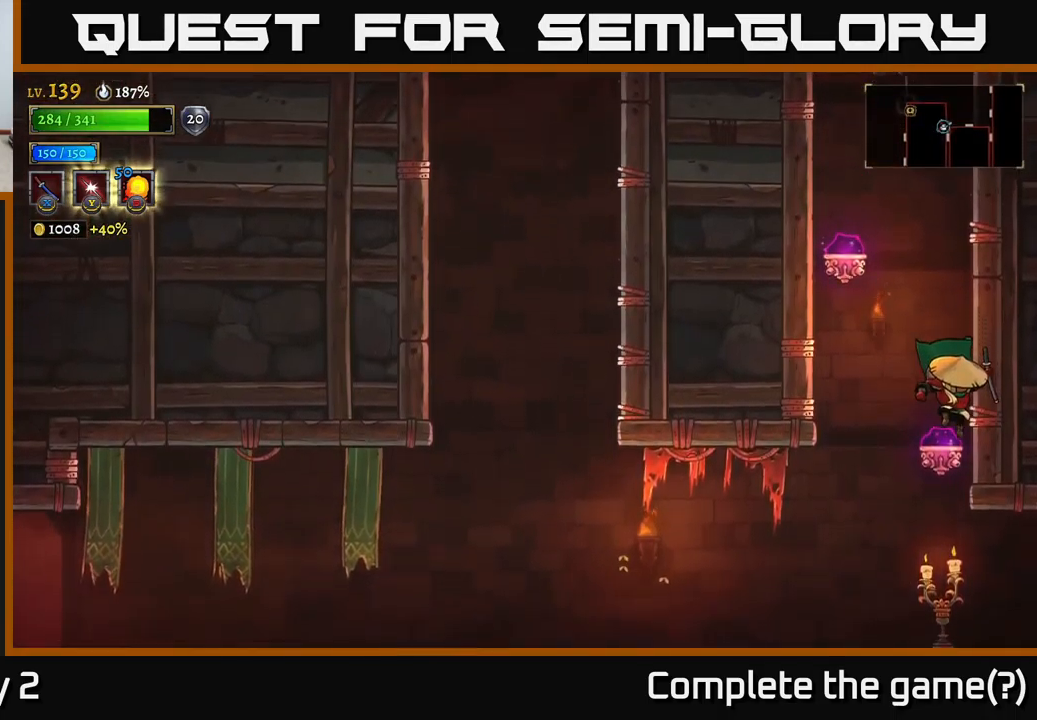
{"buttons": [], "left_stick": "center", "right_stick": "center", "events": [[150, "R2", "down"], [233, "left_stick", "left"], [300, "R2", "up"], [383, "left_stick", "center"]]}
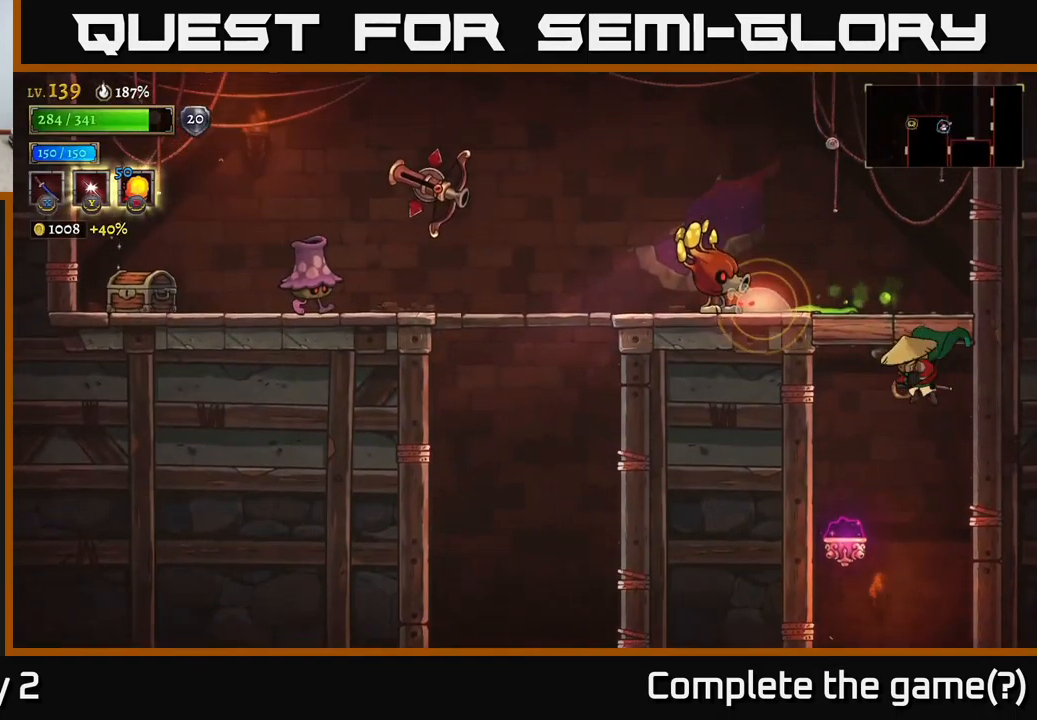
{"buttons": ["A"], "left_stick": "right", "right_stick": "center", "events": [[17, "X", "down"], [100, "left_stick", "left"], [133, "X", "up"], [367, "left_stick", "center"], [467, "A", "down"], [467, "left_stick", "right"]]}
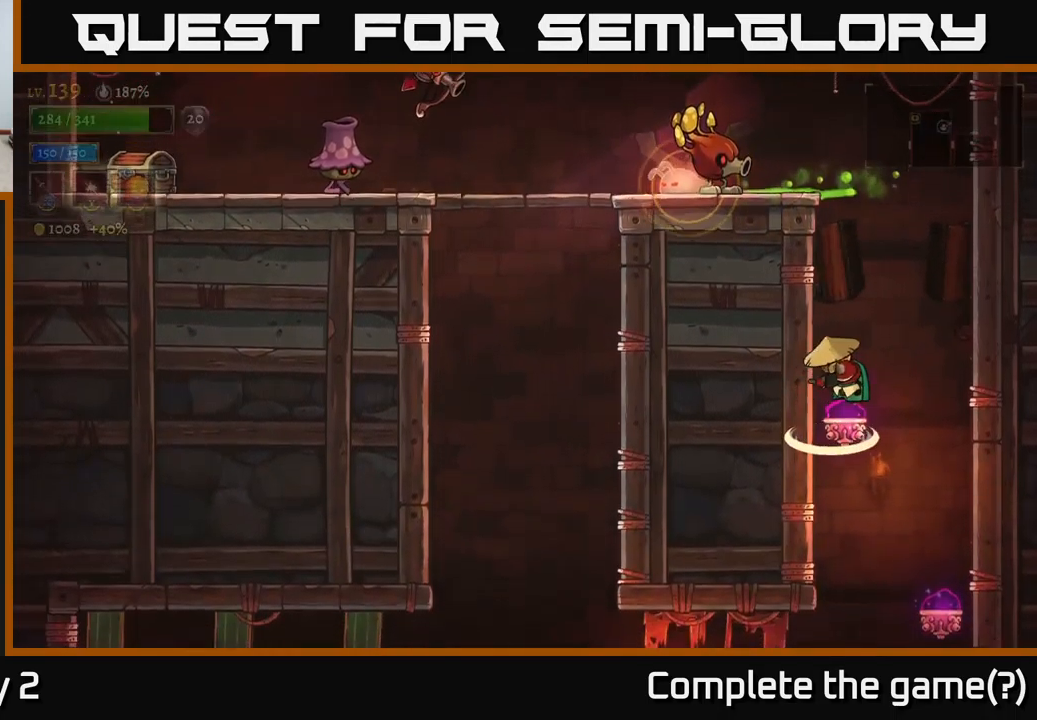
{"buttons": [], "left_stick": "center", "right_stick": "center", "events": [[350, "A", "up"], [400, "left_stick", "left"], [500, "left_stick", "center"]]}
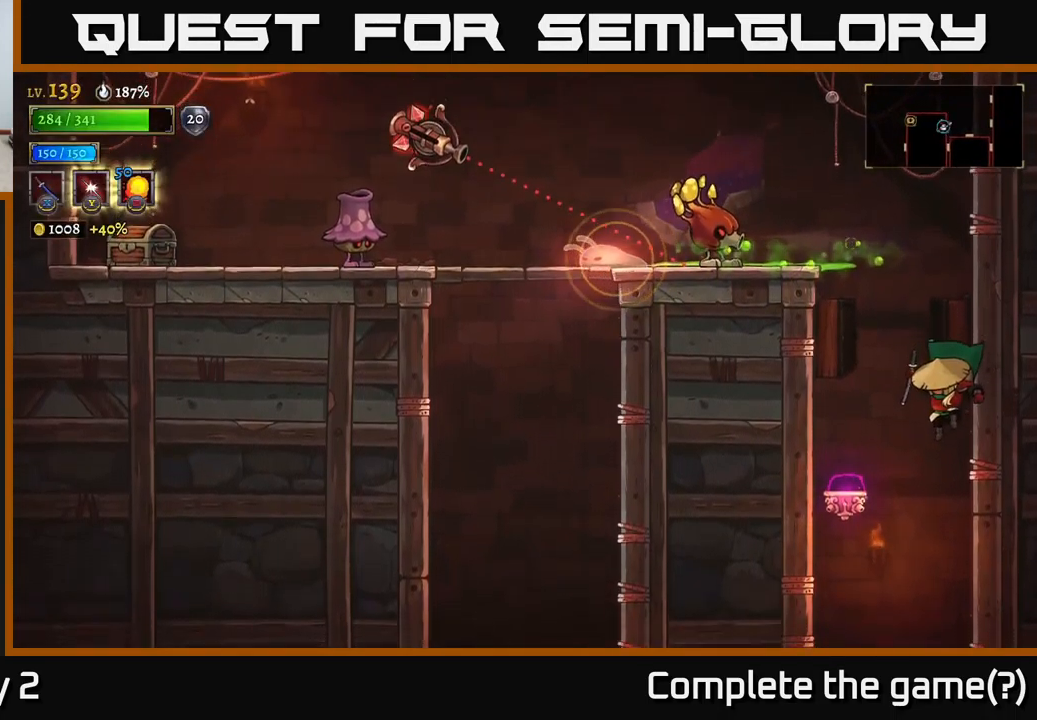
{"buttons": ["L2"], "left_stick": "right", "right_stick": "center", "events": [[133, "left_stick", "left"], [283, "L2", "down"], [300, "left_stick", "right"]]}
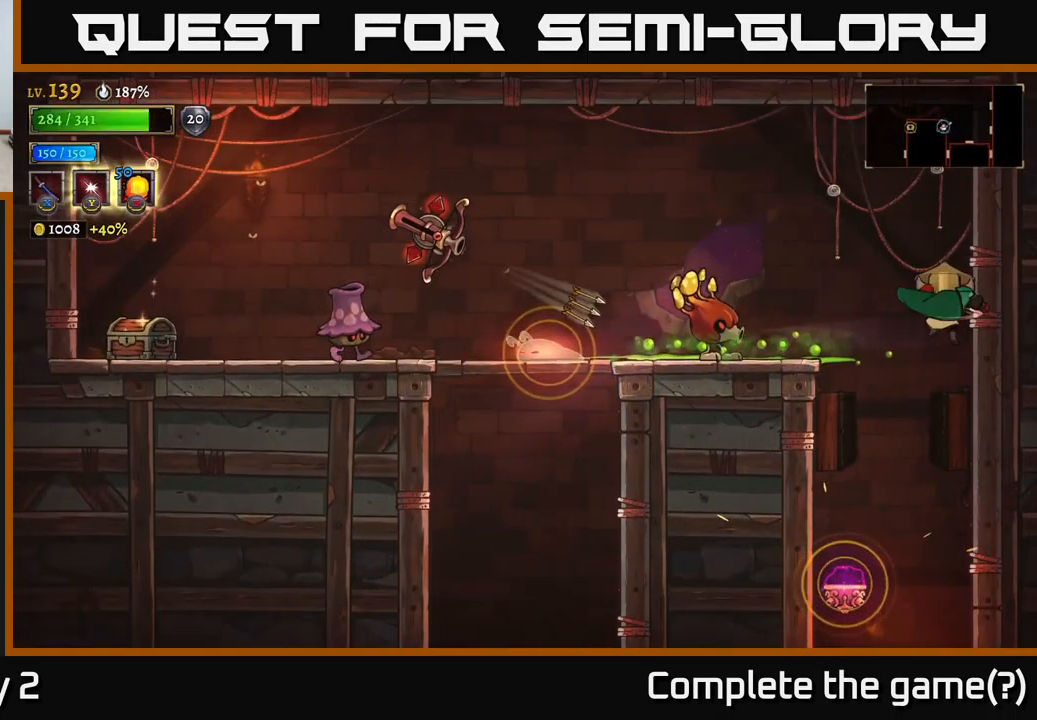
{"buttons": [], "left_stick": "left", "right_stick": "center", "events": [[150, "left_stick", "left"], [233, "L2", "up"]]}
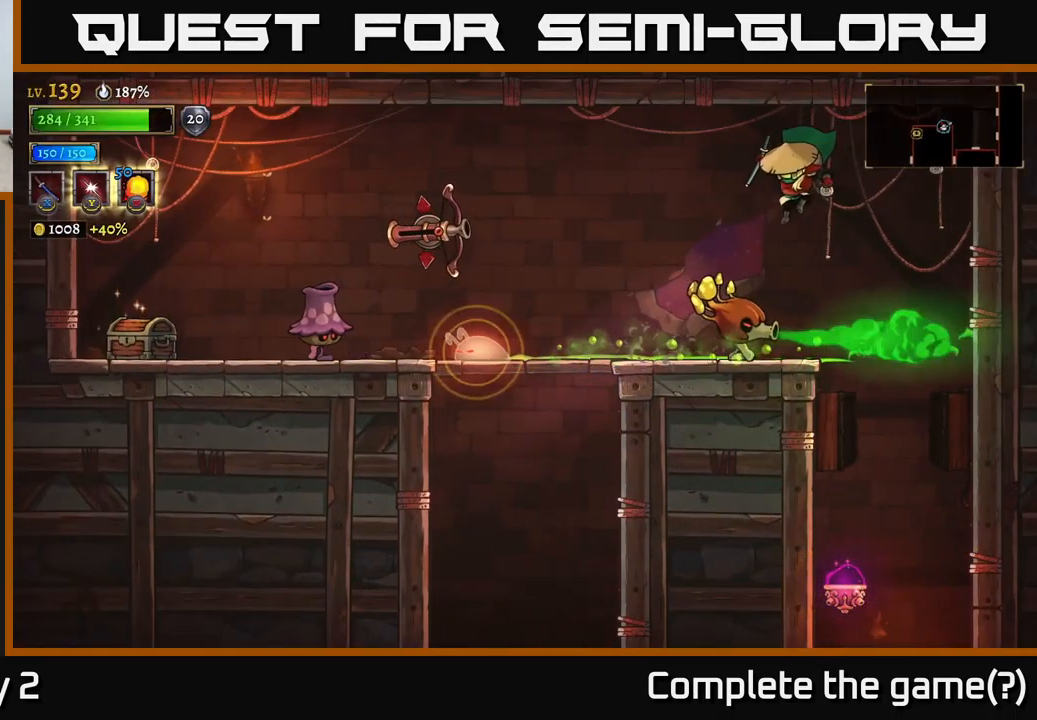
{"buttons": ["X"], "left_stick": "left", "right_stick": "center", "events": [[83, "L1", "down"], [250, "L1", "up"], [499, "X", "down"]]}
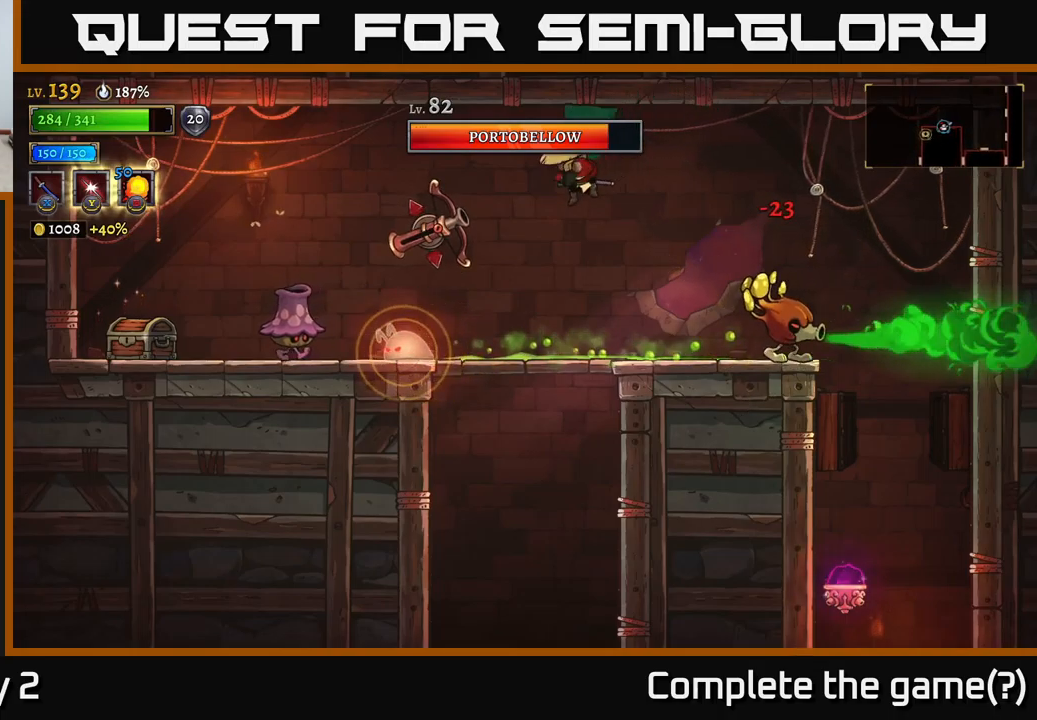
{"buttons": [], "left_stick": "right", "right_stick": "center", "events": [[233, "A", "down"], [233, "L2", "down"], [250, "X", "up"], [283, "left_stick", "right"], [417, "A", "up"], [450, "L2", "up"]]}